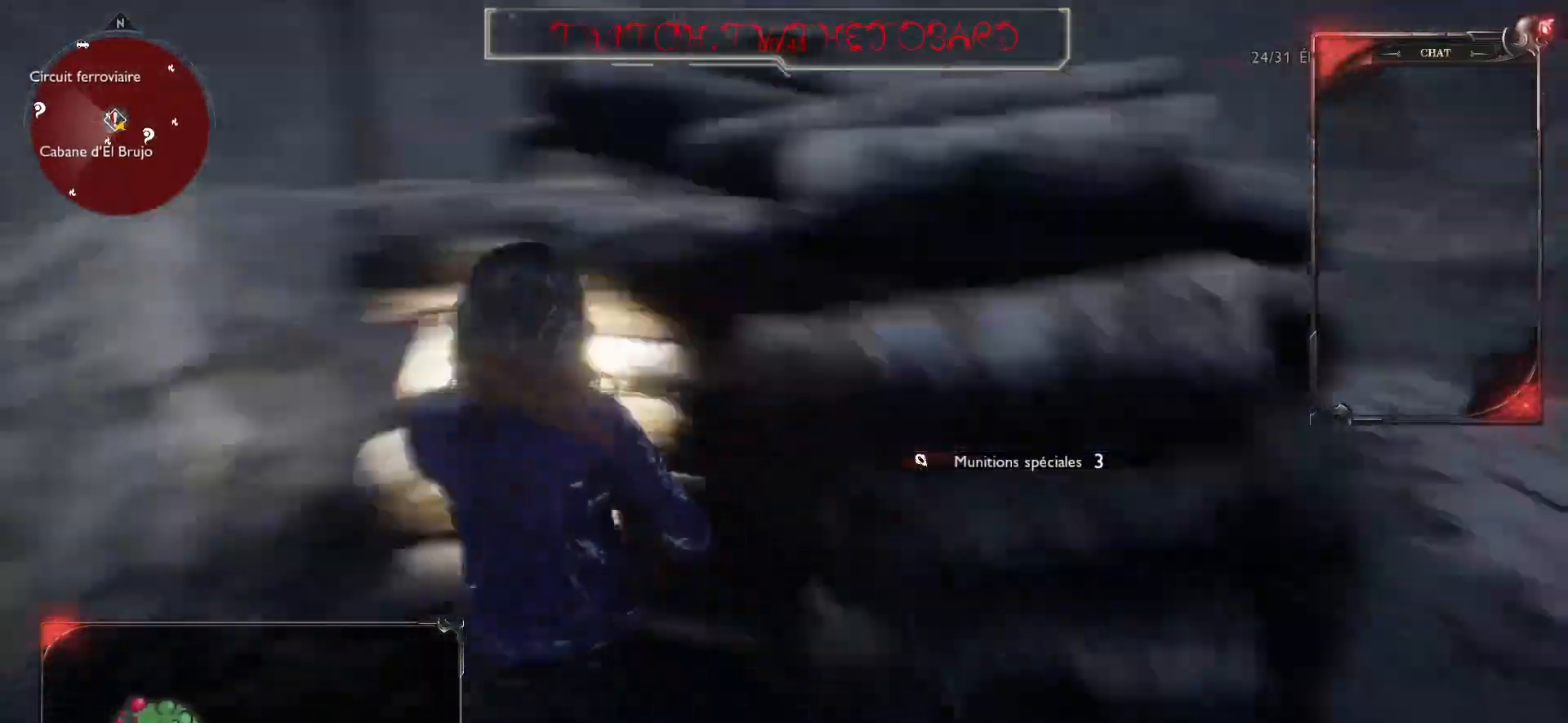
Gameplay with keyboard and mouse; each line is a JSON object with the keys and mouse buttons held at the frame after it. "events" lists presses ("down") and releases ("up") of "a", "ctrl", "d", "e", "f", "q", "r", "s", "shift", "space", "tab", "z", "mouse_left", "mouse_wheel" and "mouse_right" between this image and that frame as [ms after this image, input, new state], when the widget could be followed in between. "mouse_left", "mouse_wheel", "mouse_right" = the "left", "wheel", "right" buttons of the "mouse" list. No other keys are recorded. "wheel" means that the mouse wheel is clicked or scrolled. Mouse movement is not recorded.
{"keys": ["d"], "mouse": [], "events": [[100, "z", "down"], [400, "z", "up"]]}
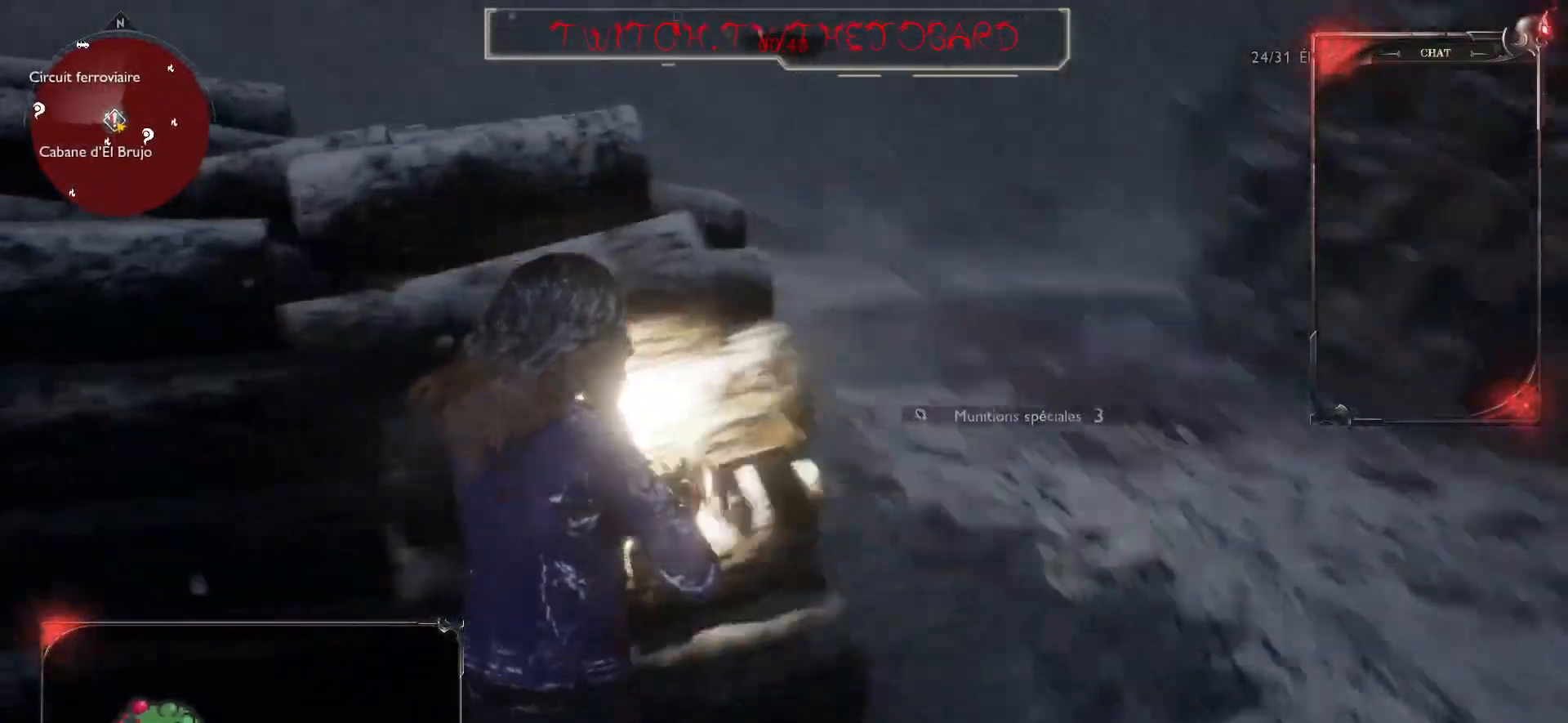
{"keys": ["d"], "mouse": [], "events": [[300, "z", "down"], [367, "z", "up"]]}
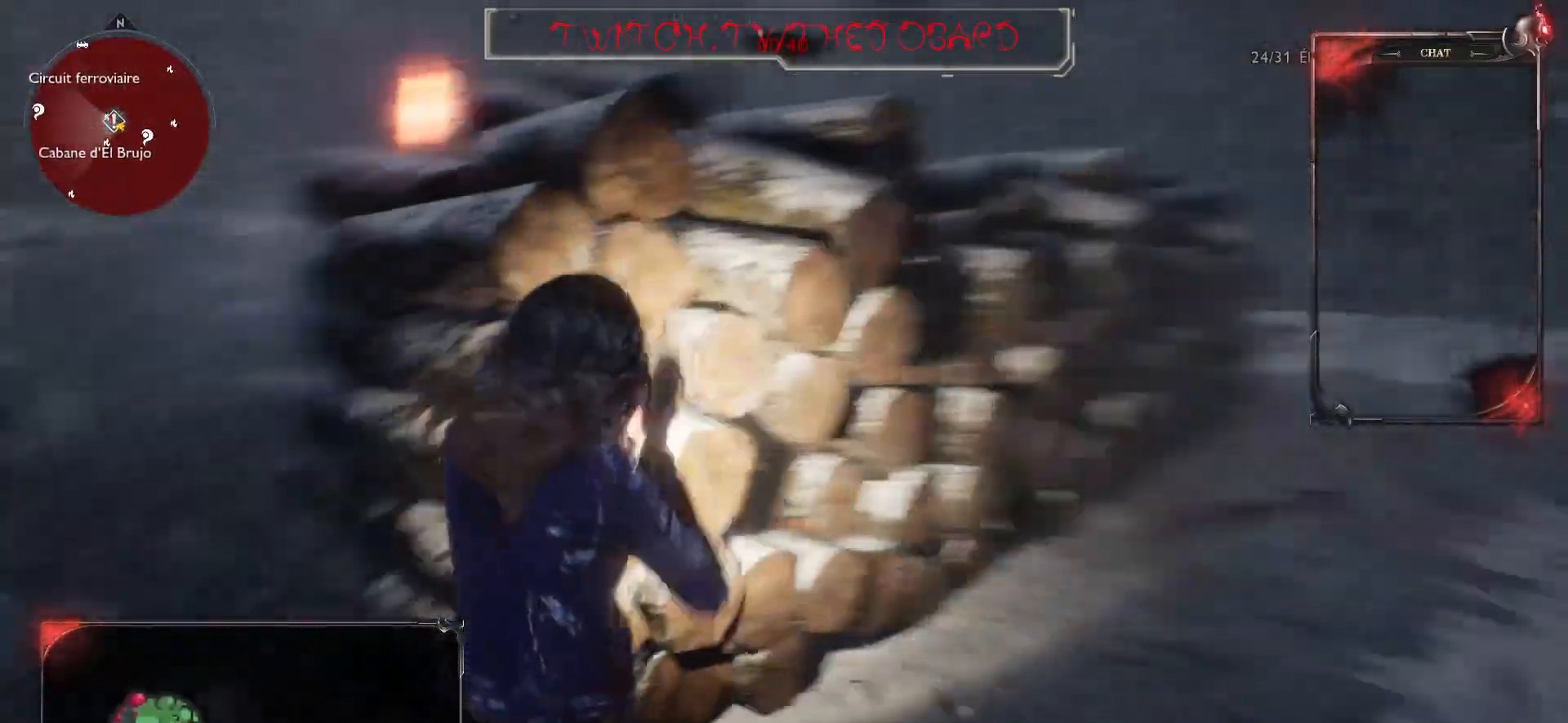
{"keys": ["q", "z"], "mouse": [], "events": [[417, "q", "down"], [433, "z", "down"], [450, "d", "up"]]}
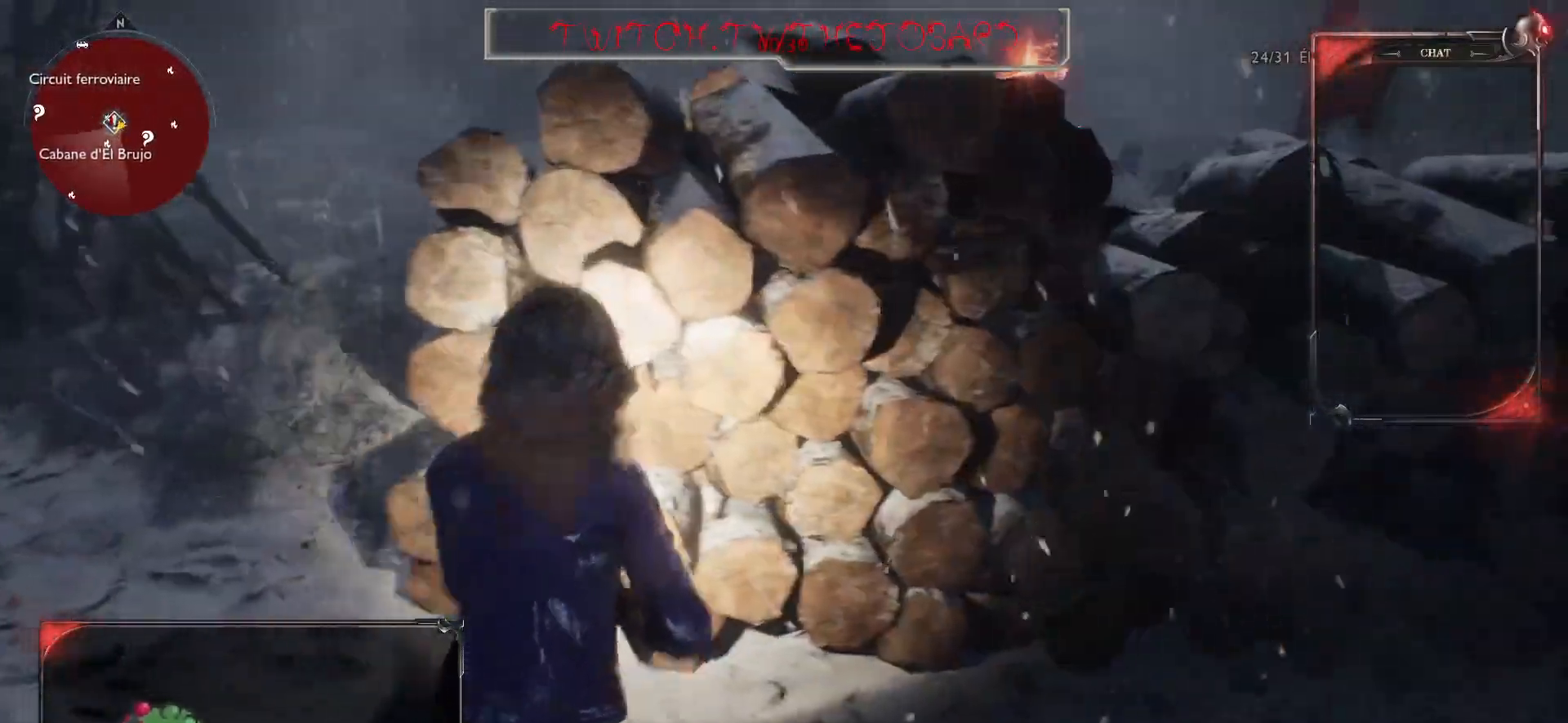
{"keys": ["shift", "z"], "mouse": [], "events": [[183, "q", "up"], [350, "shift", "down"]]}
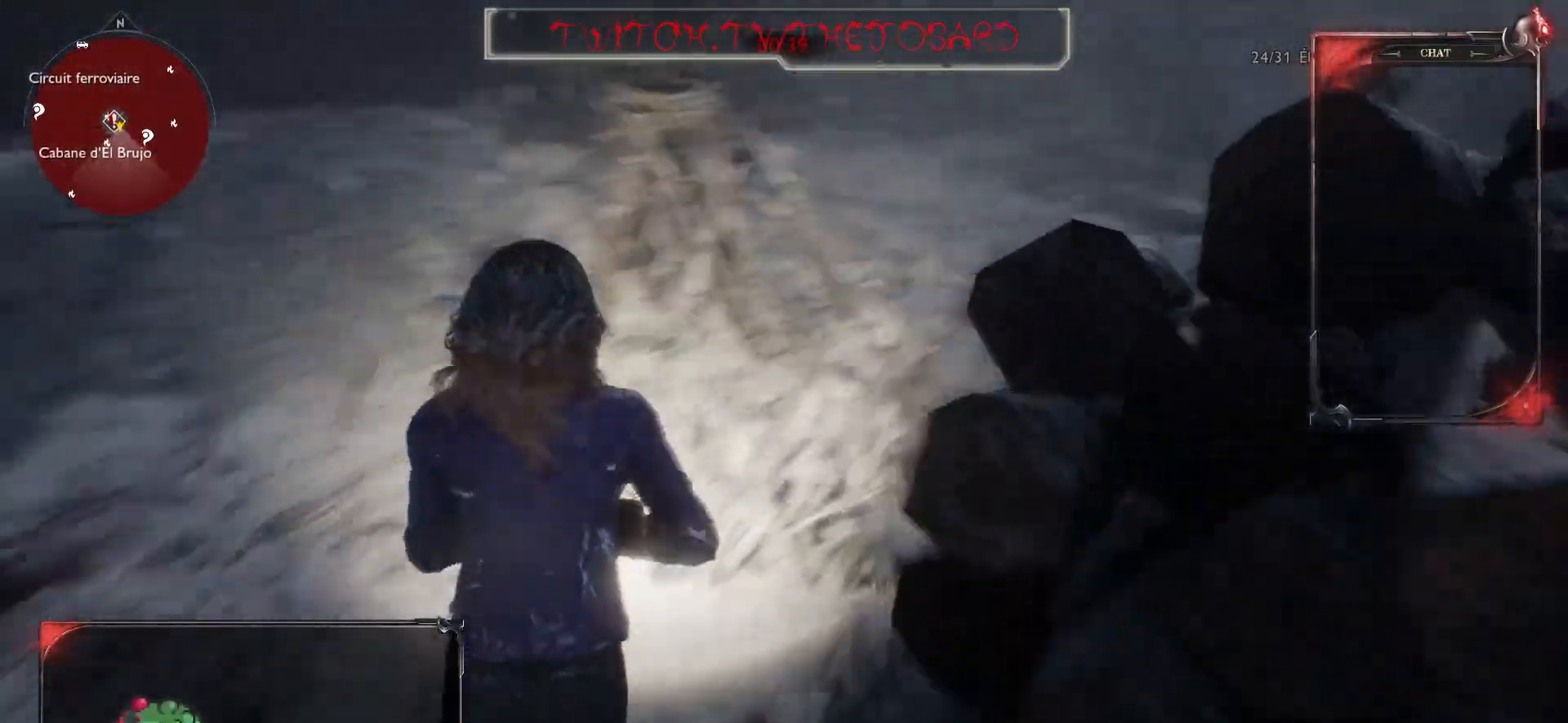
{"keys": ["q", "z"], "mouse": [], "events": [[233, "shift", "up"], [467, "q", "down"]]}
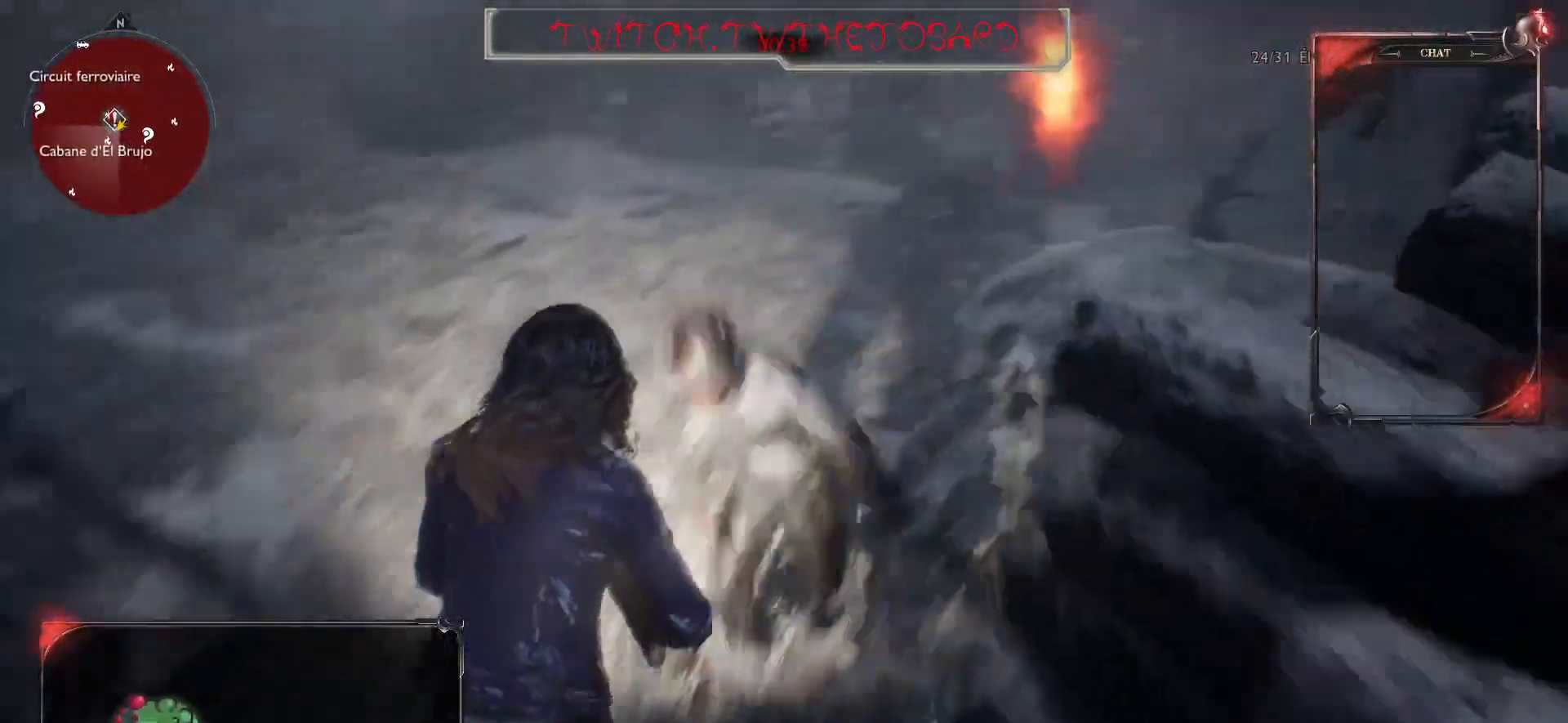
{"keys": ["q"], "mouse": ["right"], "events": [[50, "mouse_right", "down"], [83, "z", "up"], [200, "s", "down"], [333, "mouse_left", "down"], [383, "s", "up"], [500, "mouse_left", "up"]]}
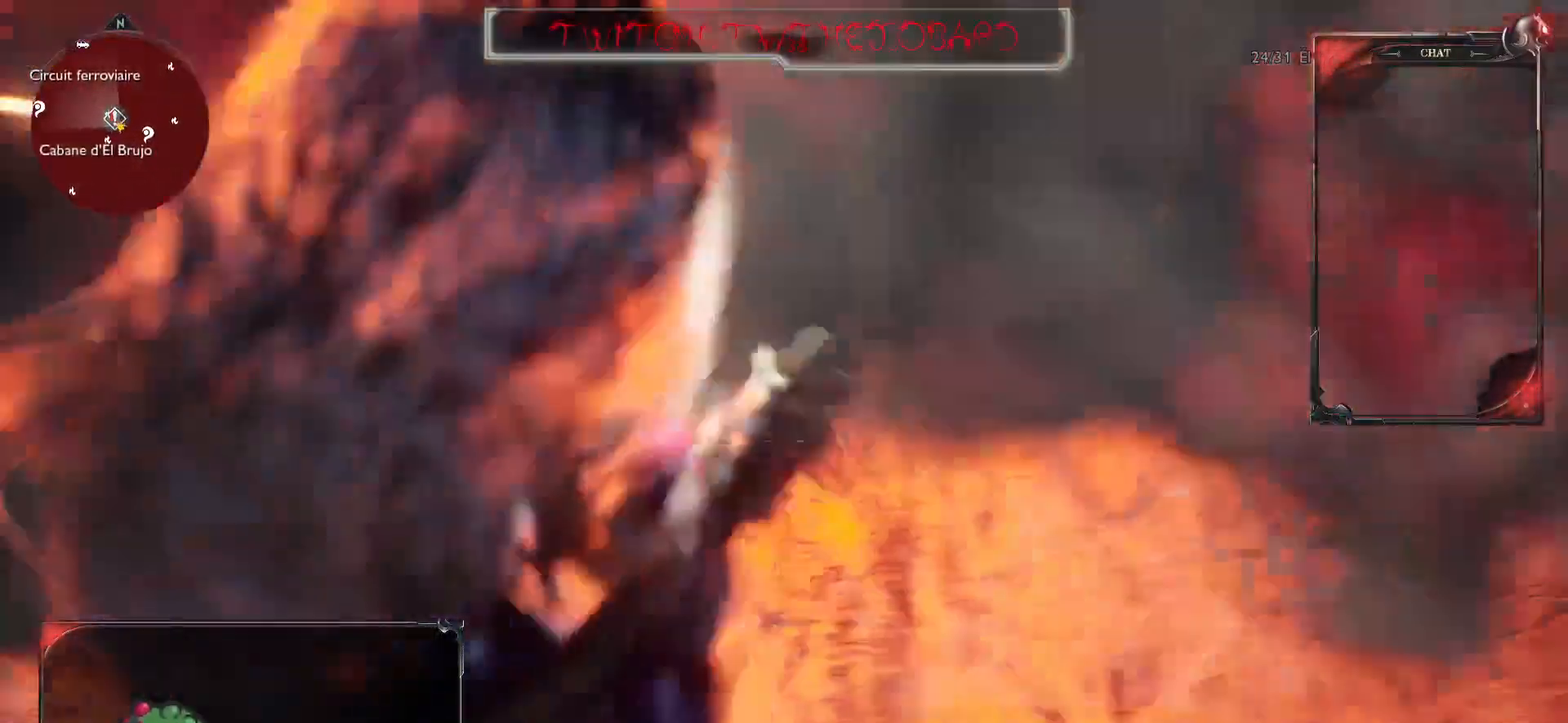
{"keys": ["q", "z"], "mouse": [], "events": [[250, "z", "down"], [267, "mouse_right", "up"], [417, "mouse_right", "down"], [483, "mouse_right", "up"]]}
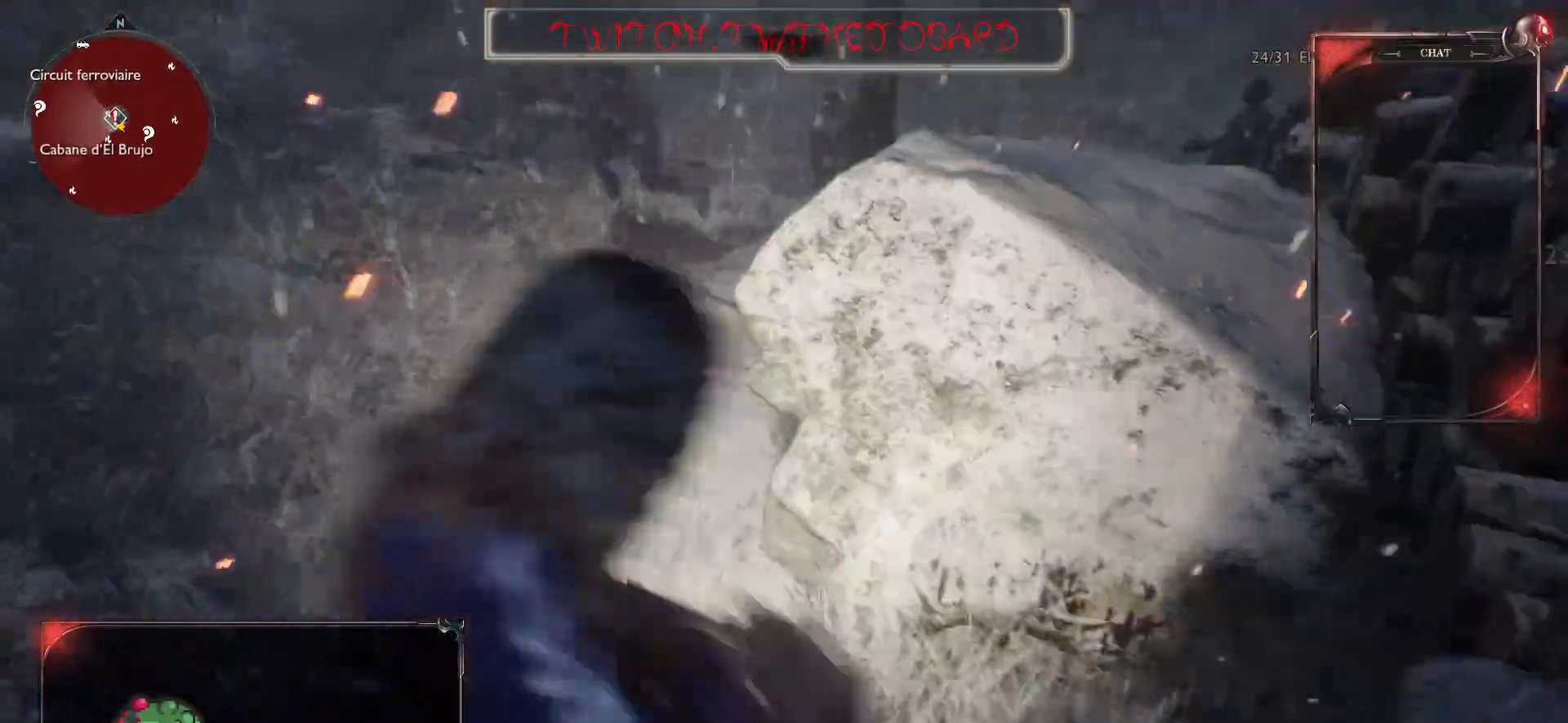
{"keys": ["q", "z"], "mouse": ["right"], "events": [[167, "mouse_right", "down"]]}
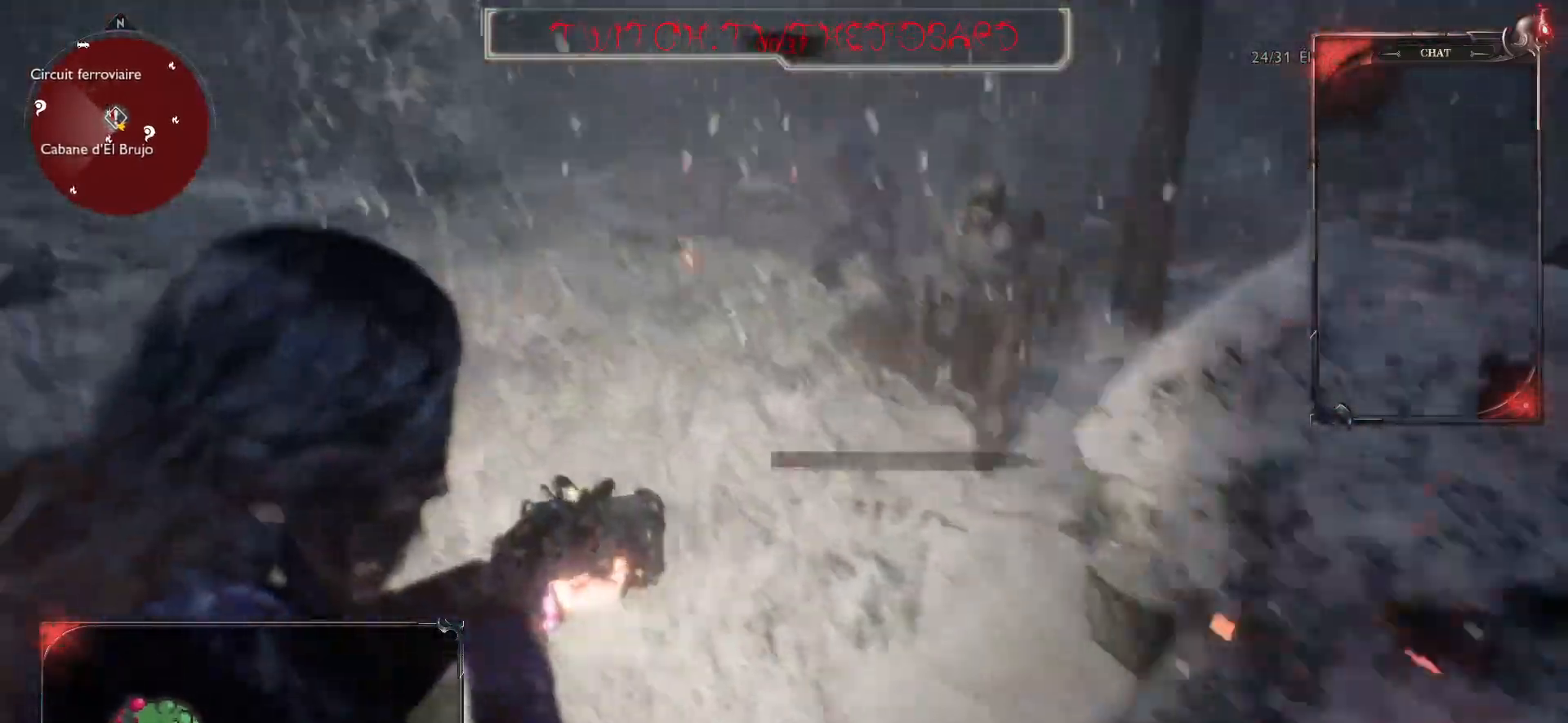
{"keys": ["q"], "mouse": [], "events": [[83, "q", "up"], [150, "mouse_left", "down"], [267, "q", "down"], [333, "mouse_left", "up"], [350, "z", "up"], [433, "mouse_right", "up"]]}
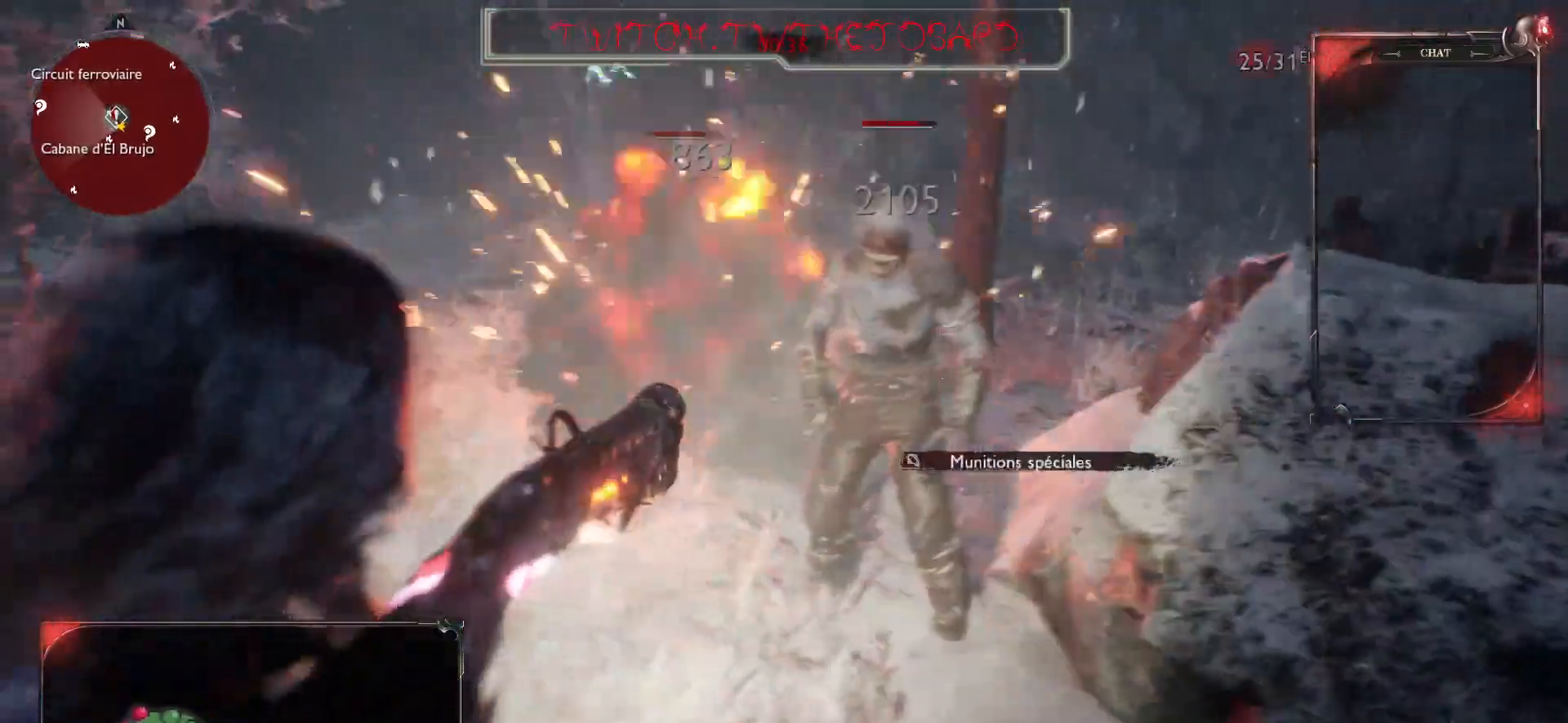
{"keys": ["q", "r", "z"], "mouse": [], "events": [[167, "z", "down"], [267, "r", "down"], [367, "r", "up"], [450, "r", "down"]]}
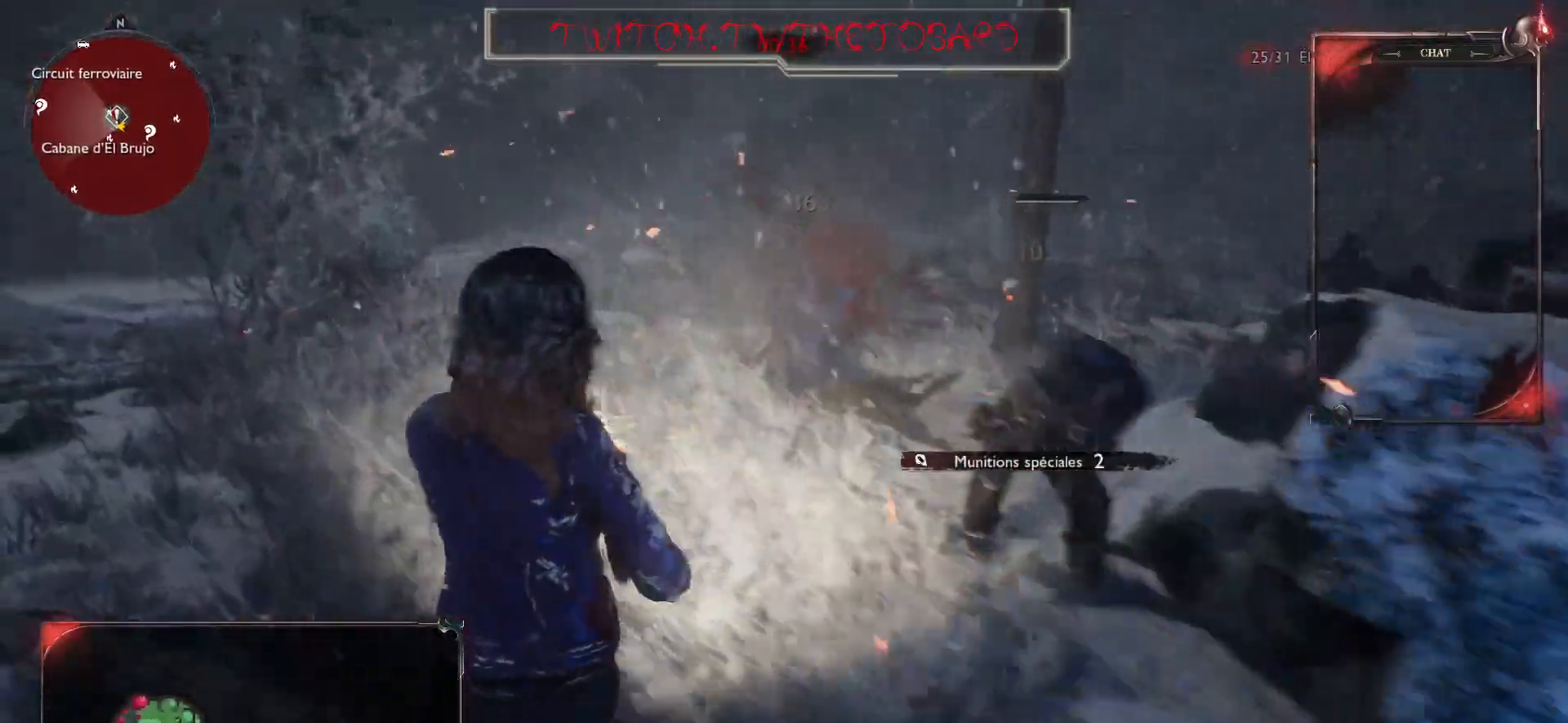
{"keys": ["q"], "mouse": [], "events": [[17, "r", "up"], [117, "z", "up"]]}
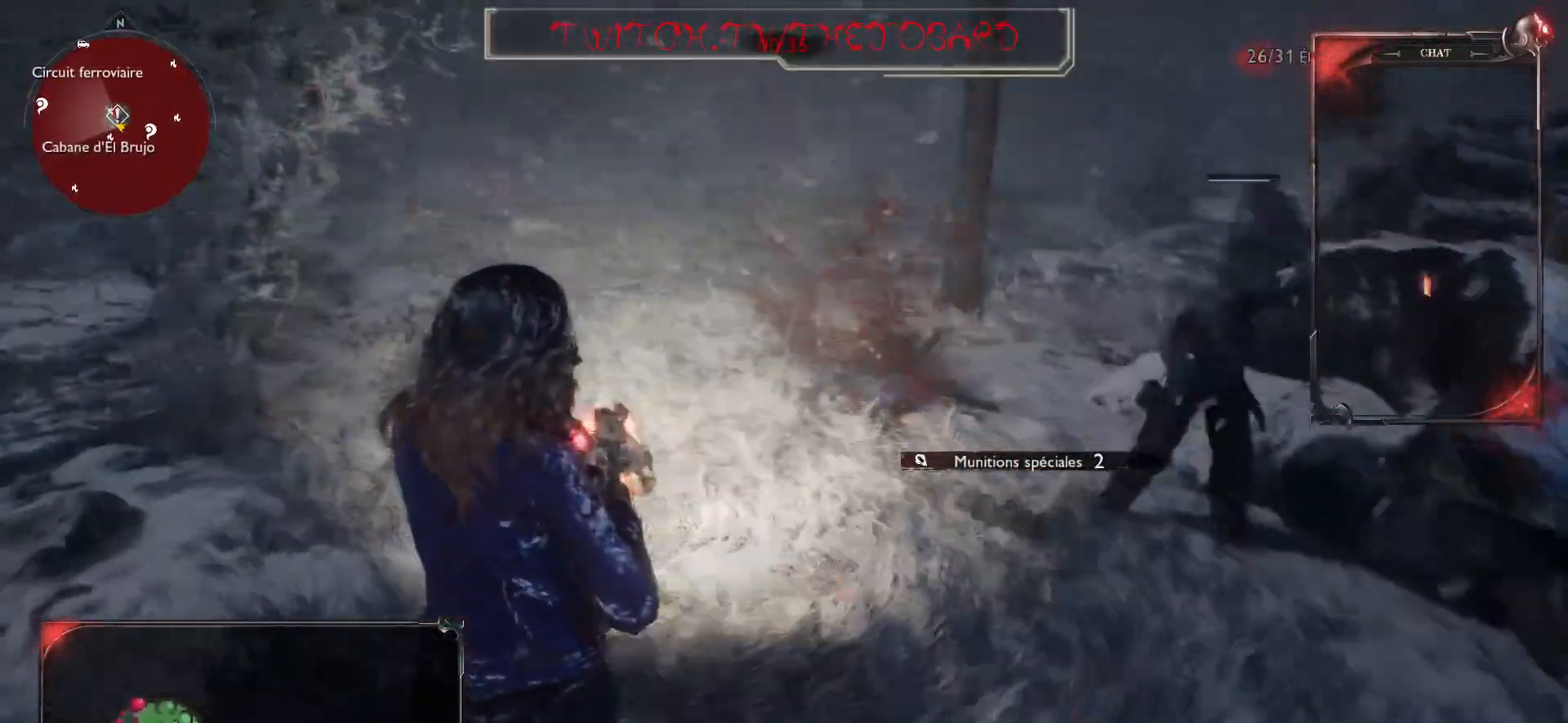
{"keys": ["z"], "mouse": [], "events": [[167, "z", "down"], [417, "q", "up"]]}
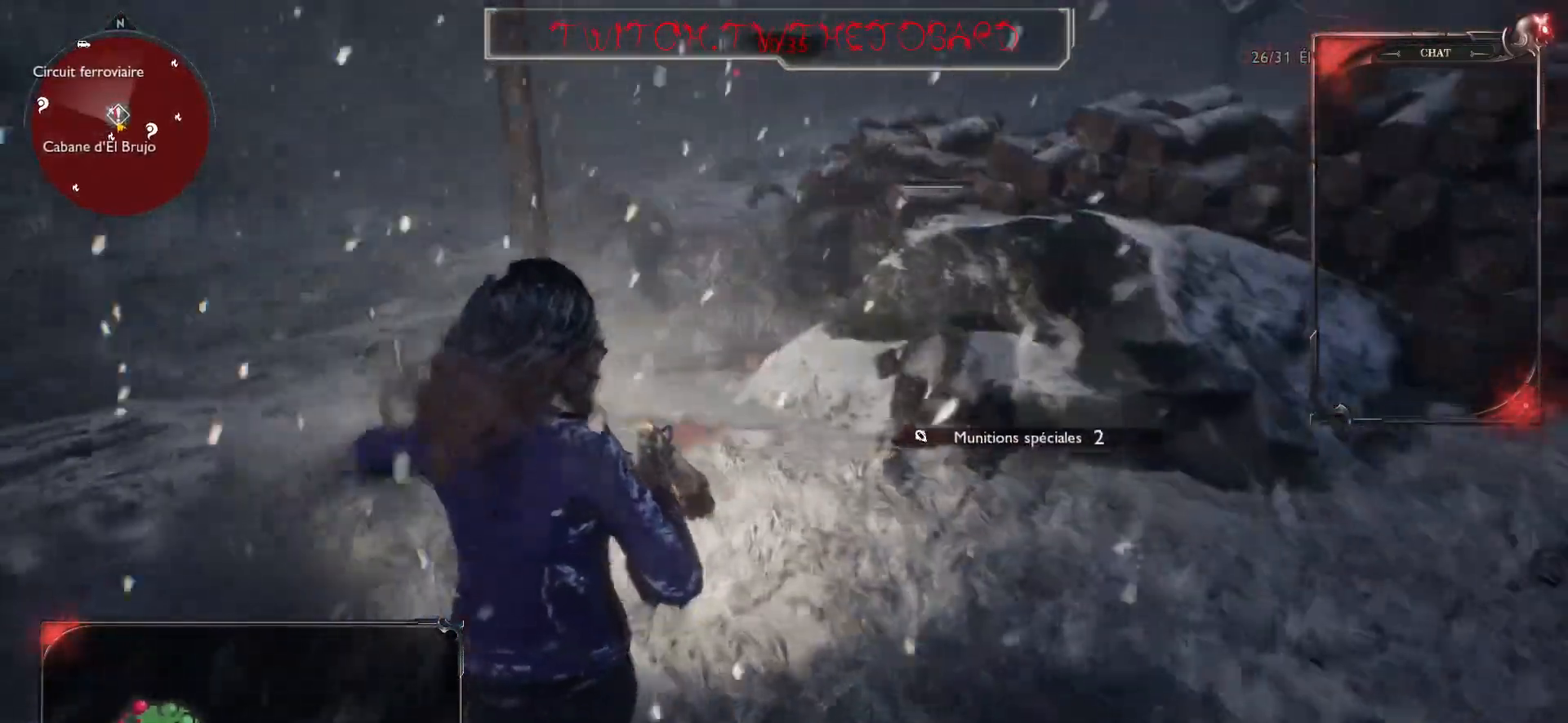
{"keys": ["d"], "mouse": [], "events": [[450, "d", "down"], [500, "z", "up"]]}
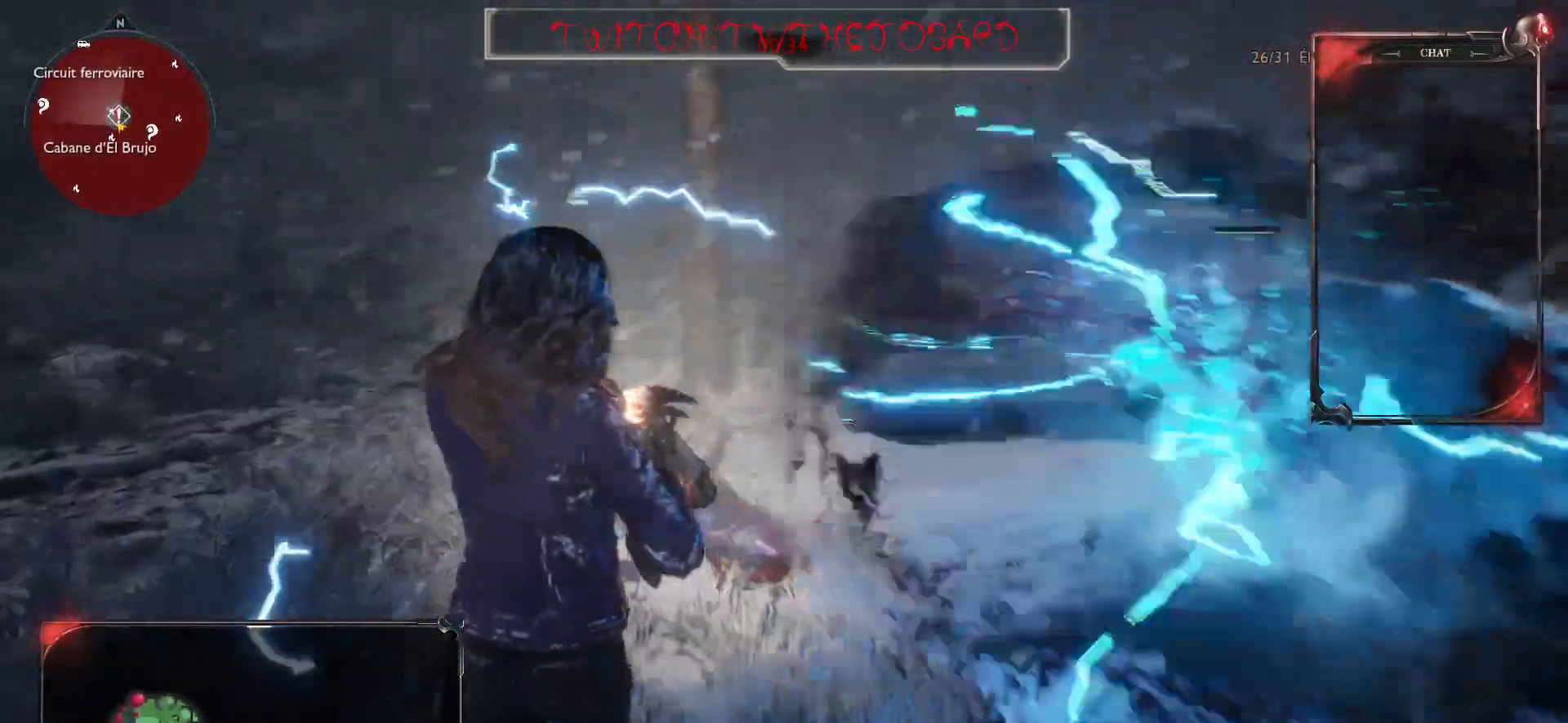
{"keys": ["q", "s"], "mouse": ["right"], "events": [[33, "q", "down"], [150, "q", "up"], [400, "s", "down"], [500, "d", "up"], [500, "mouse_right", "down"], [500, "q", "down"]]}
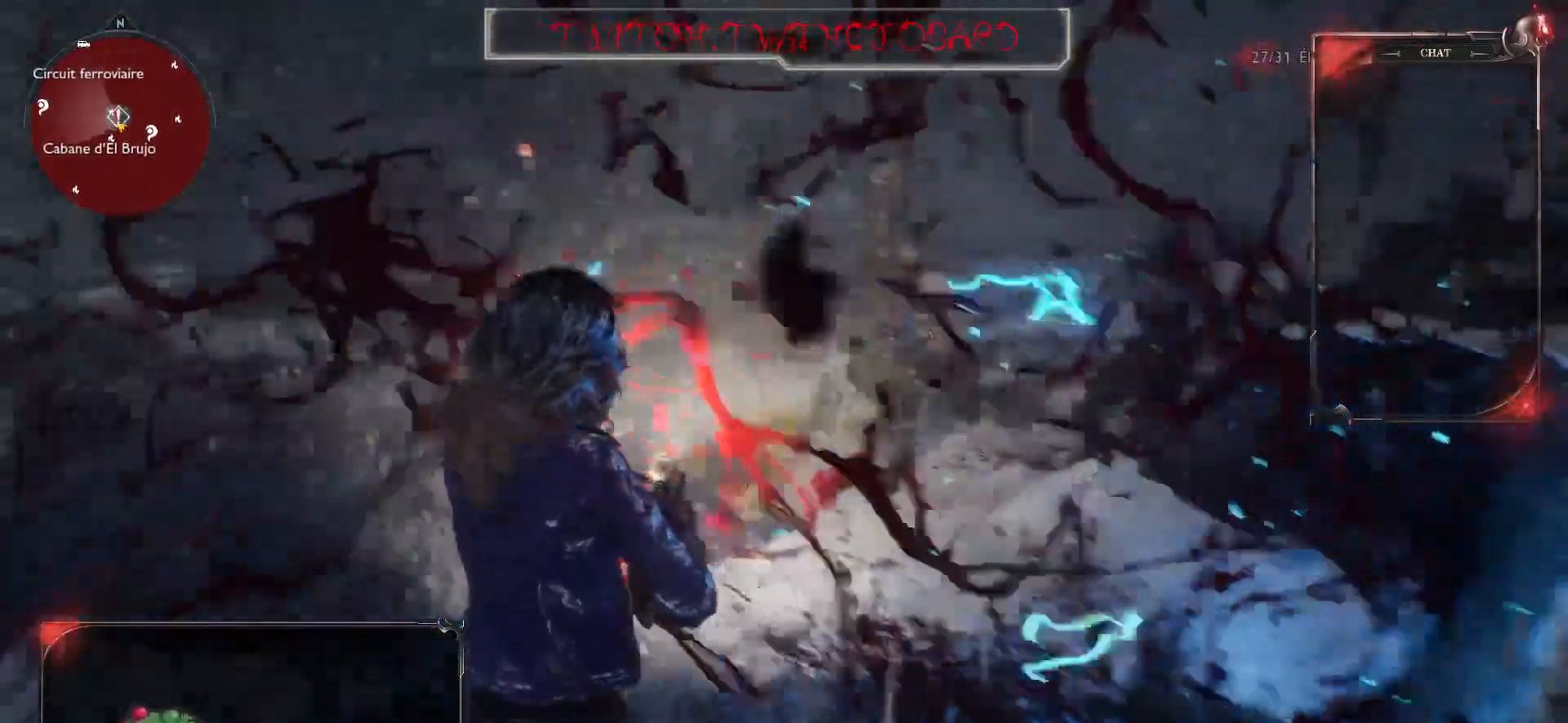
{"keys": ["s"], "mouse": ["right"], "events": [[450, "q", "up"]]}
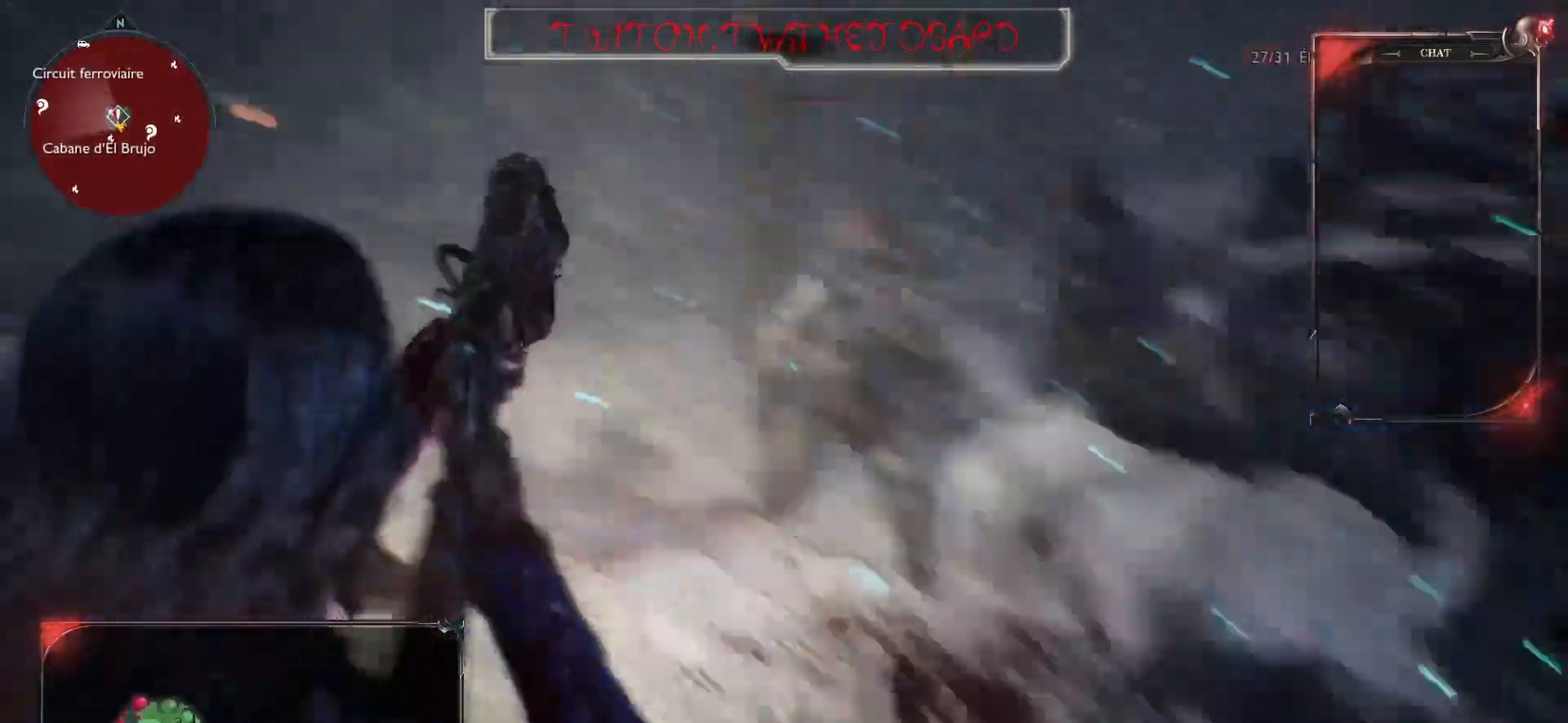
{"keys": ["q", "s"], "mouse": ["right"], "events": [[50, "mouse_left", "down"], [150, "mouse_left", "up"], [267, "mouse_left", "down"], [367, "mouse_left", "up"], [450, "q", "down"]]}
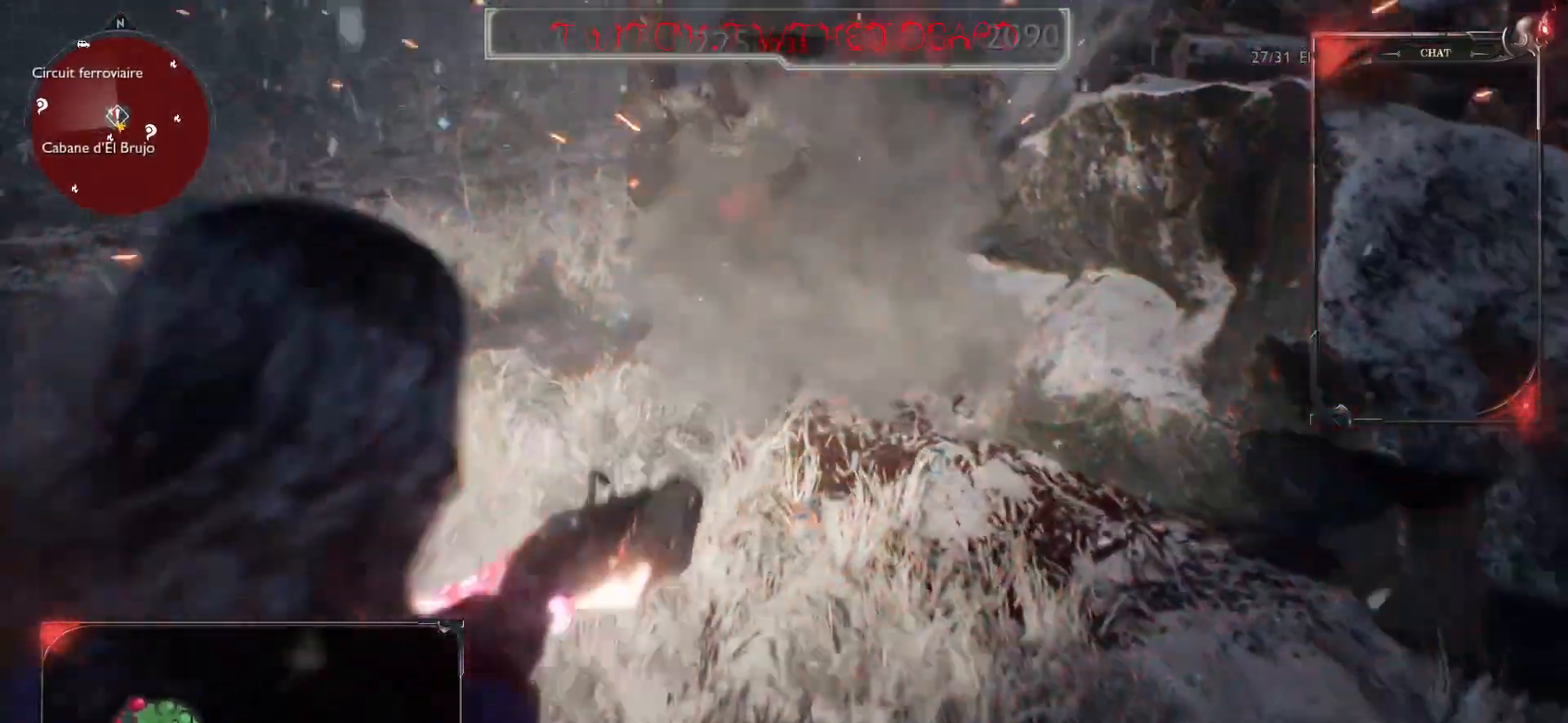
{"keys": ["q", "z"], "mouse": [], "events": [[33, "s", "up"], [83, "mouse_right", "up"], [183, "z", "down"]]}
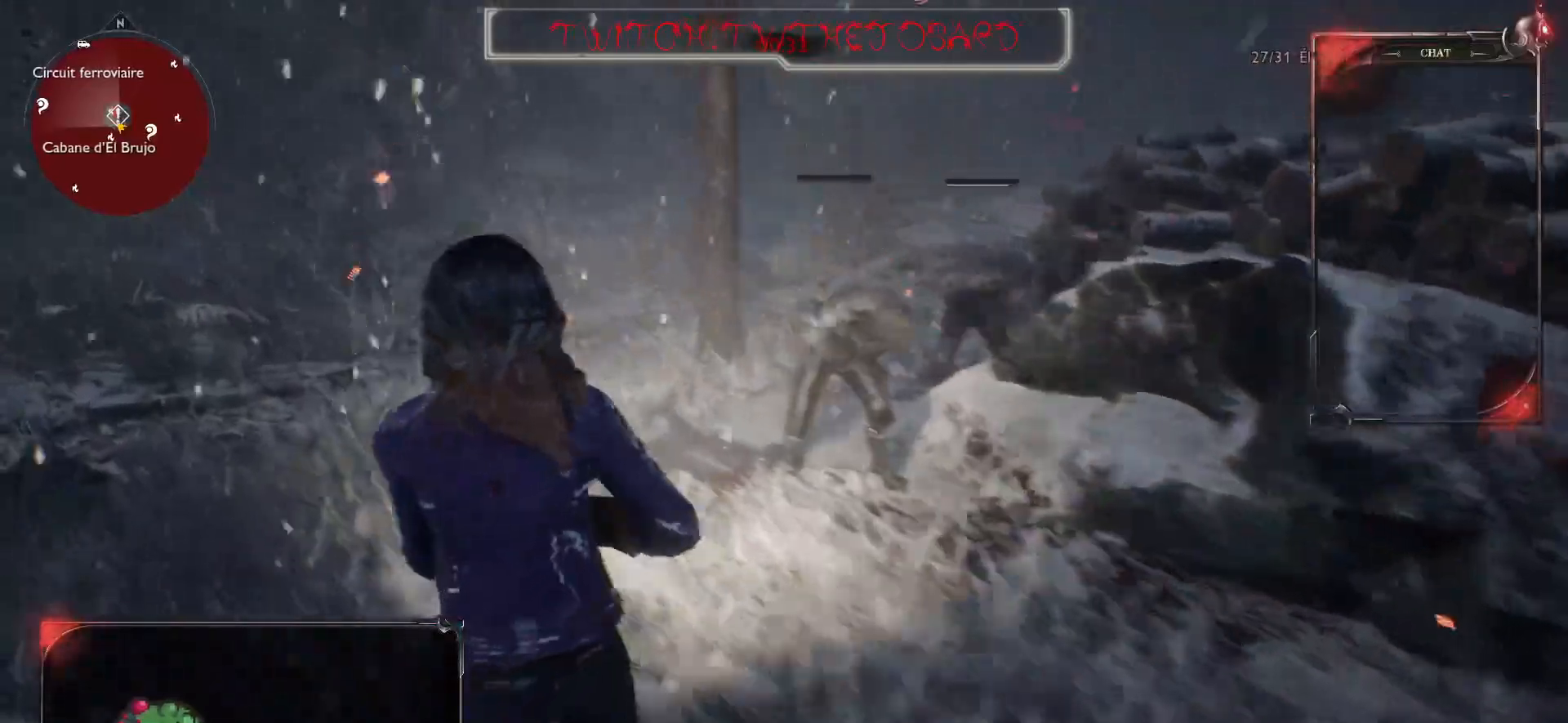
{"keys": ["q"], "mouse": [], "events": [[200, "r", "down"], [300, "r", "up"], [433, "z", "up"]]}
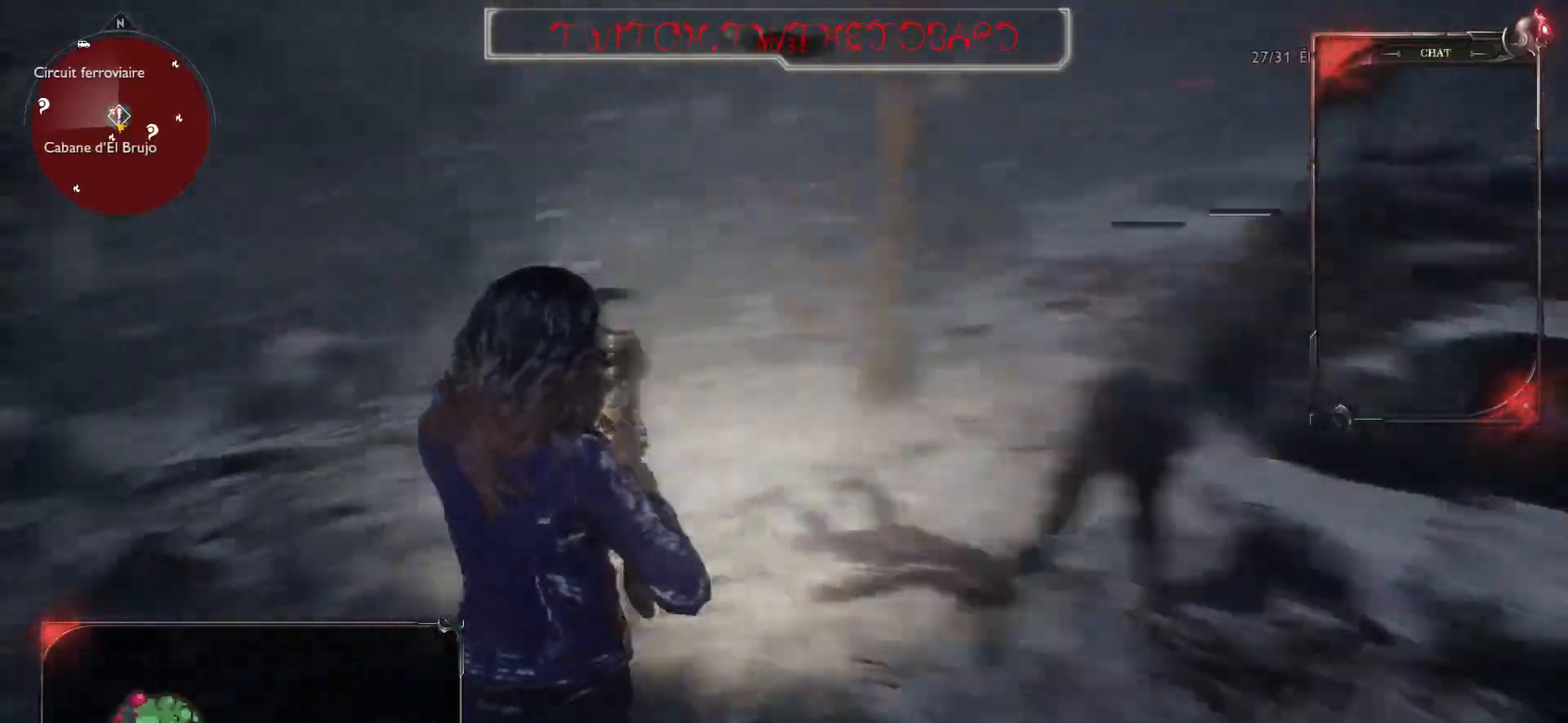
{"keys": ["d"], "mouse": [], "events": [[233, "d", "down"], [283, "q", "up"]]}
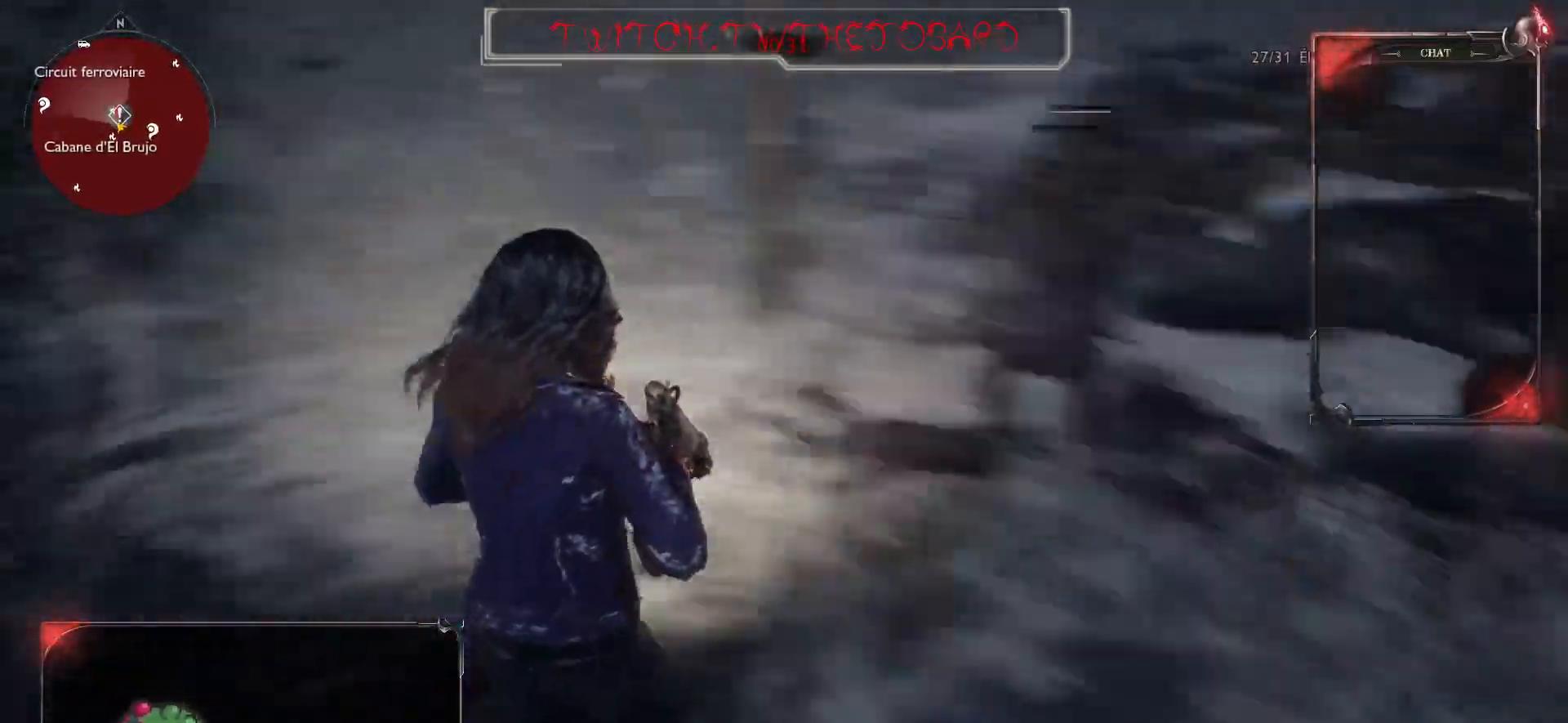
{"keys": ["d"], "mouse": [], "events": []}
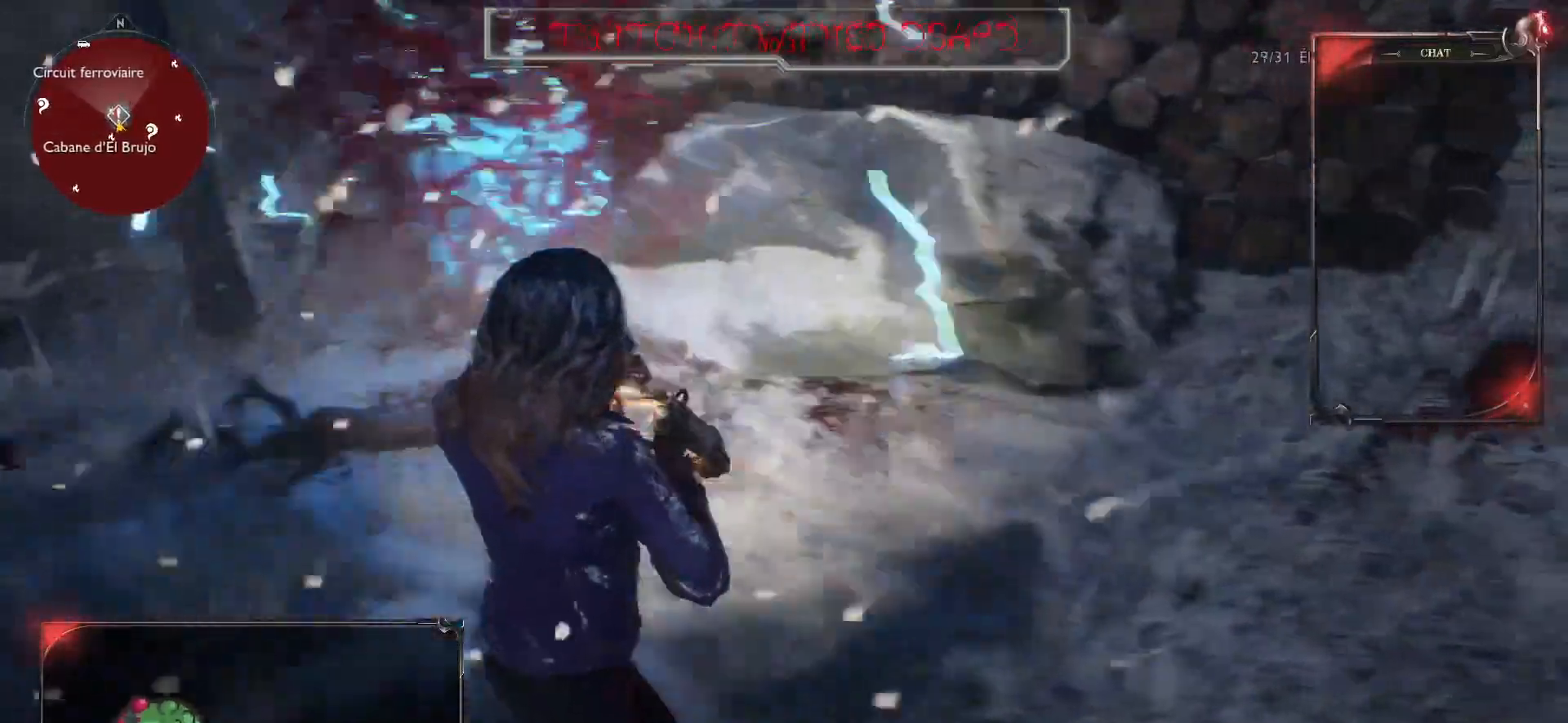
{"keys": ["z"], "mouse": [], "events": [[33, "z", "down"], [83, "q", "down"], [117, "d", "up"], [283, "q", "up"]]}
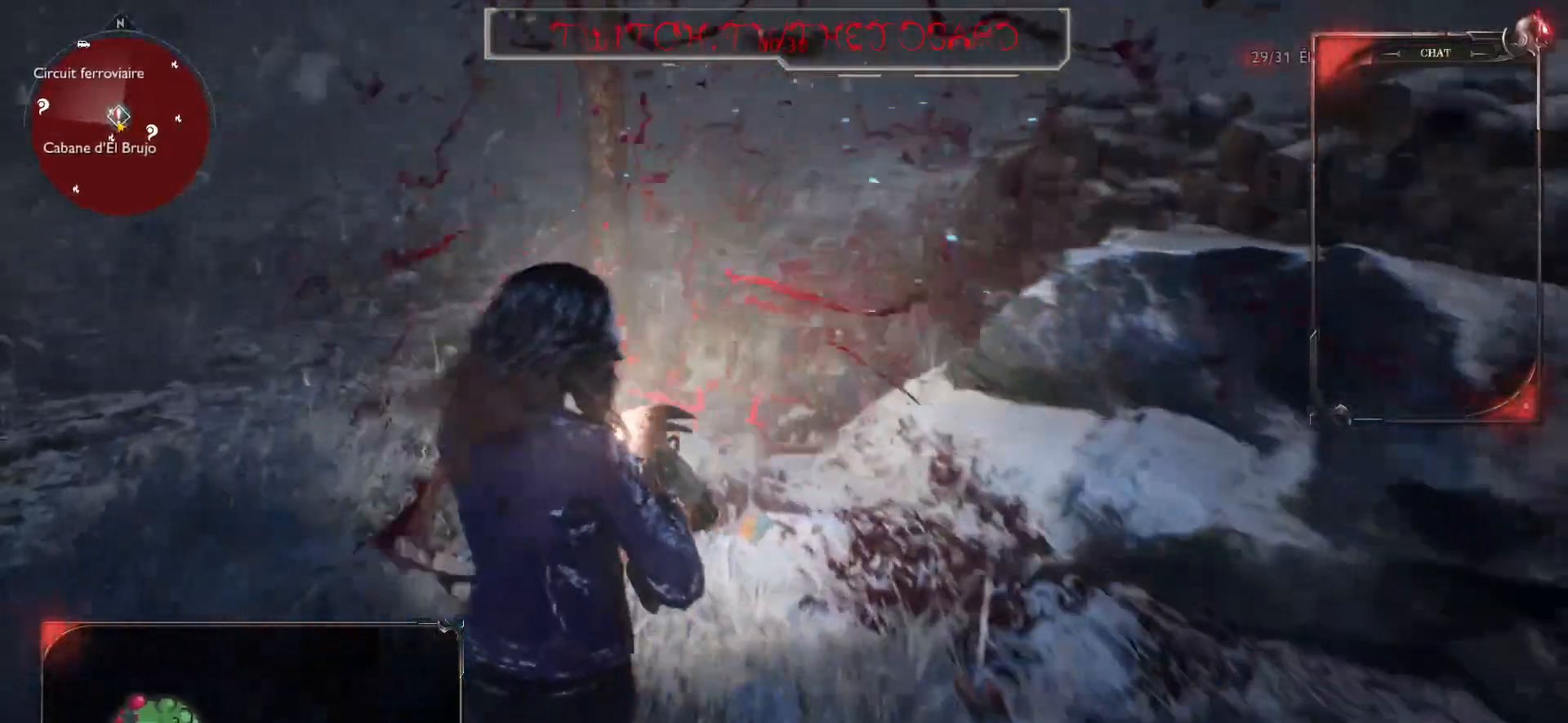
{"keys": ["shift", "z"], "mouse": [], "events": [[417, "shift", "down"]]}
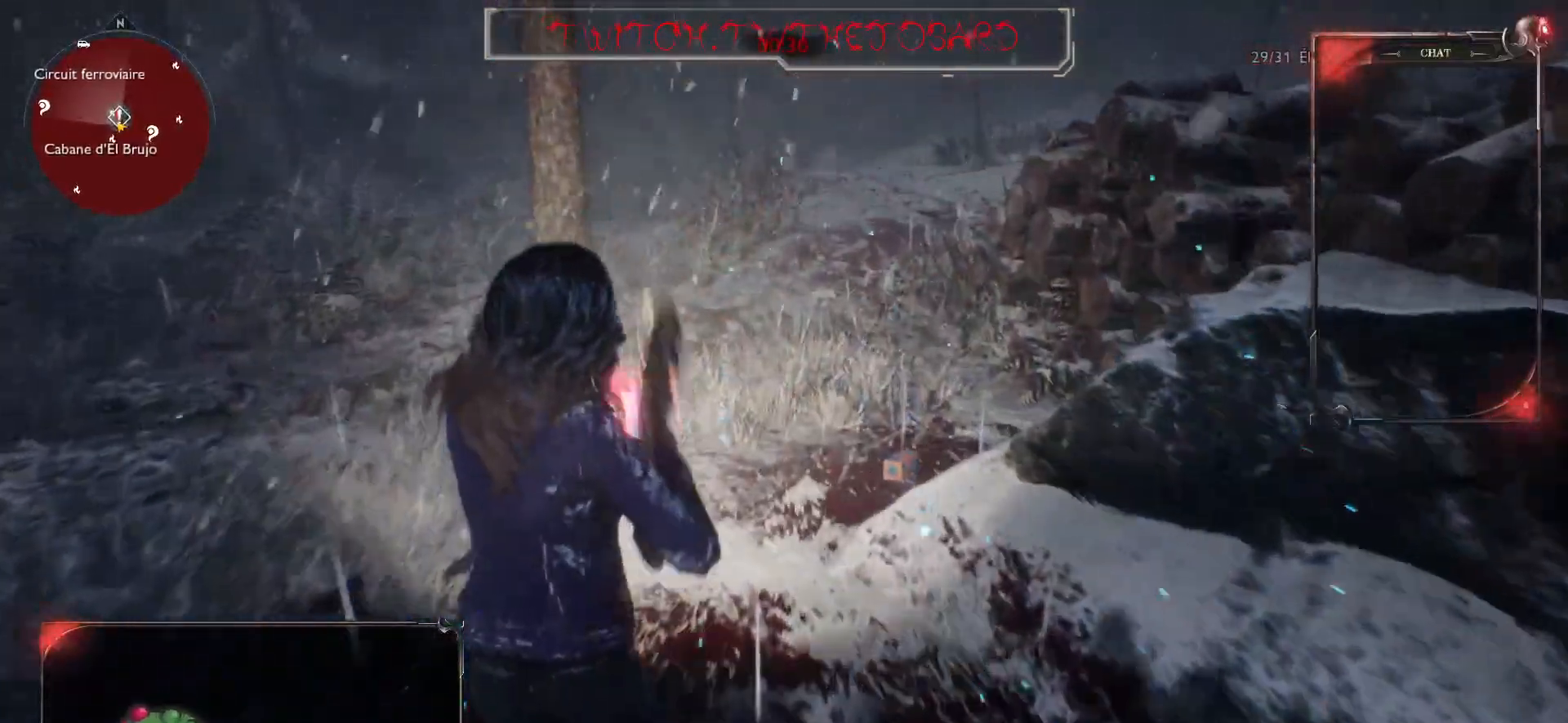
{"keys": ["shift", "z"], "mouse": [], "events": []}
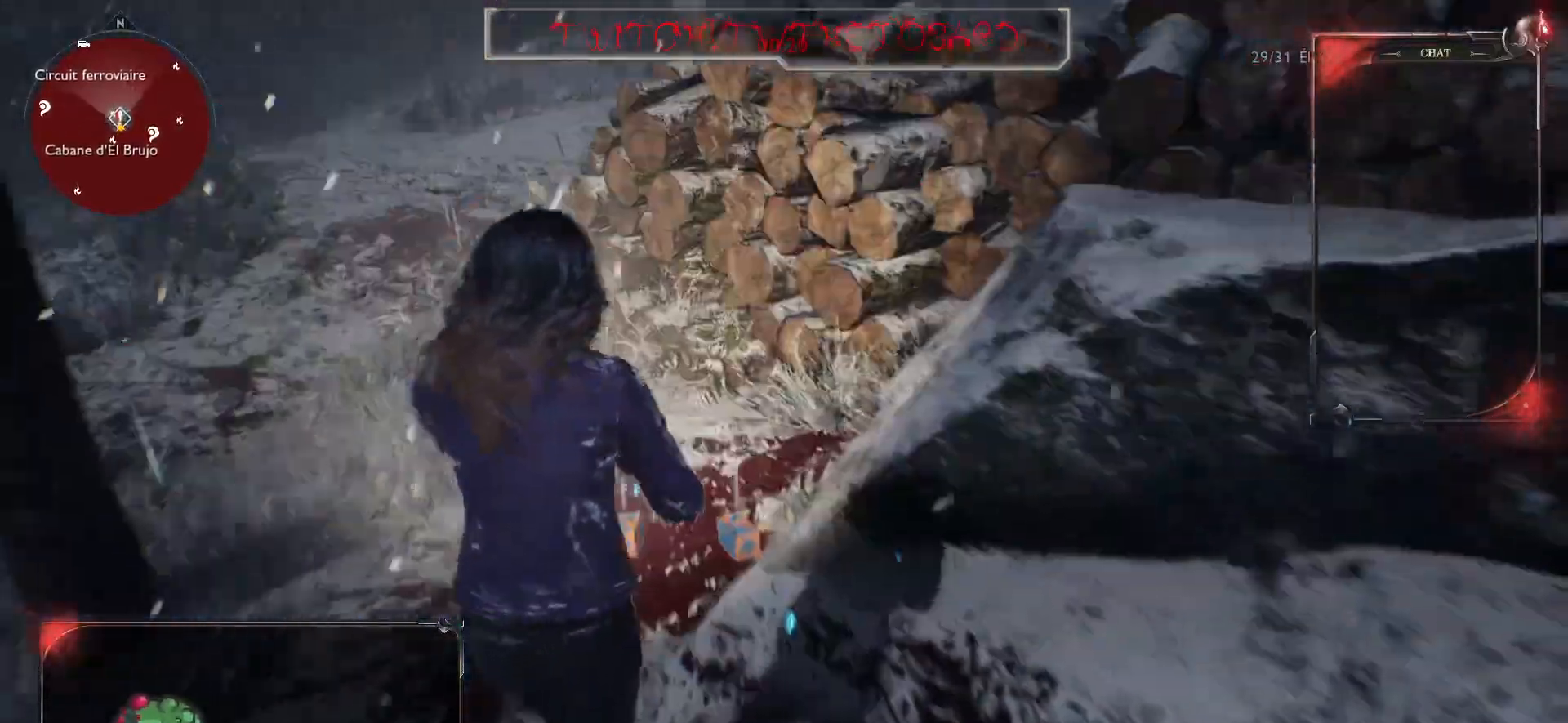
{"keys": ["q", "z"], "mouse": [], "events": [[167, "shift", "up"], [500, "q", "down"]]}
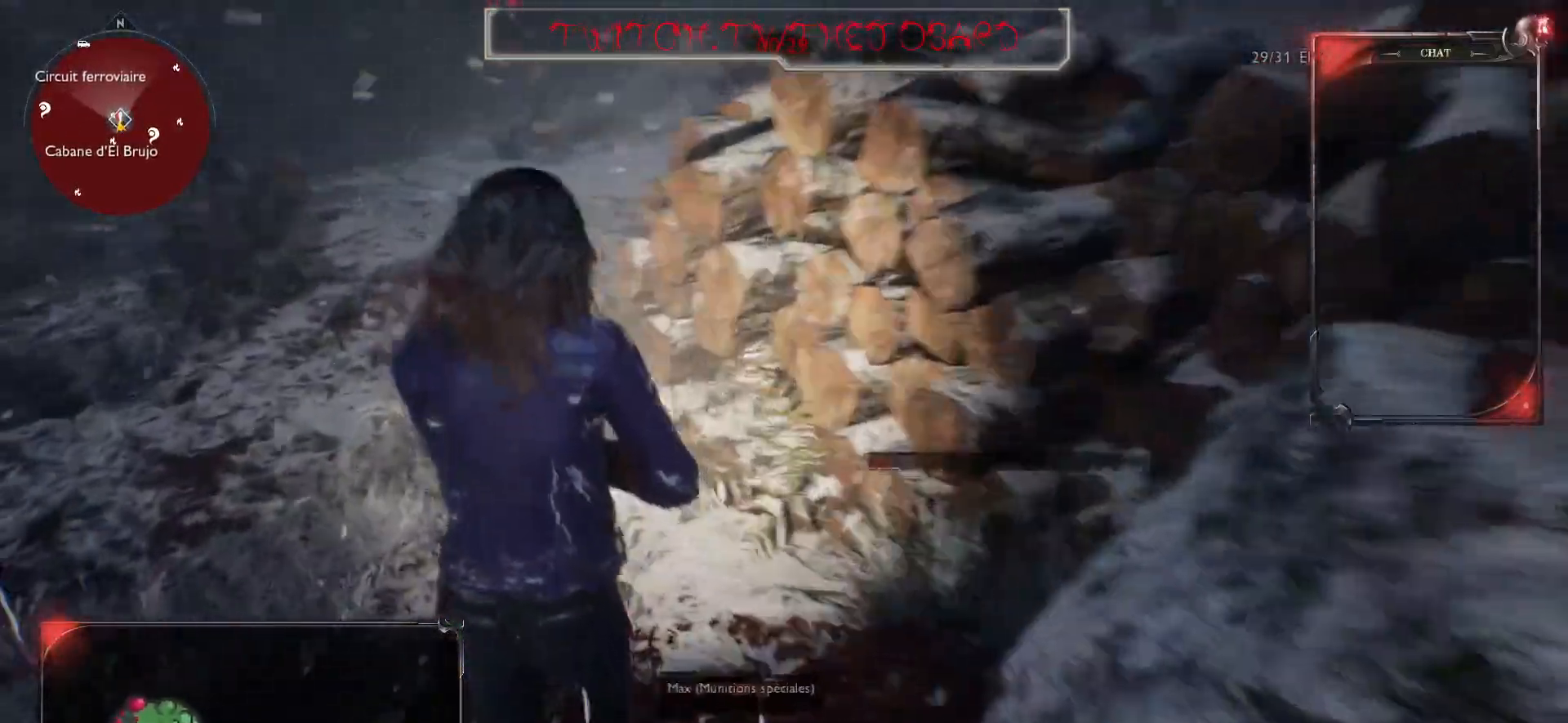
{"keys": ["q", "shift", "z"], "mouse": [], "events": [[417, "shift", "down"]]}
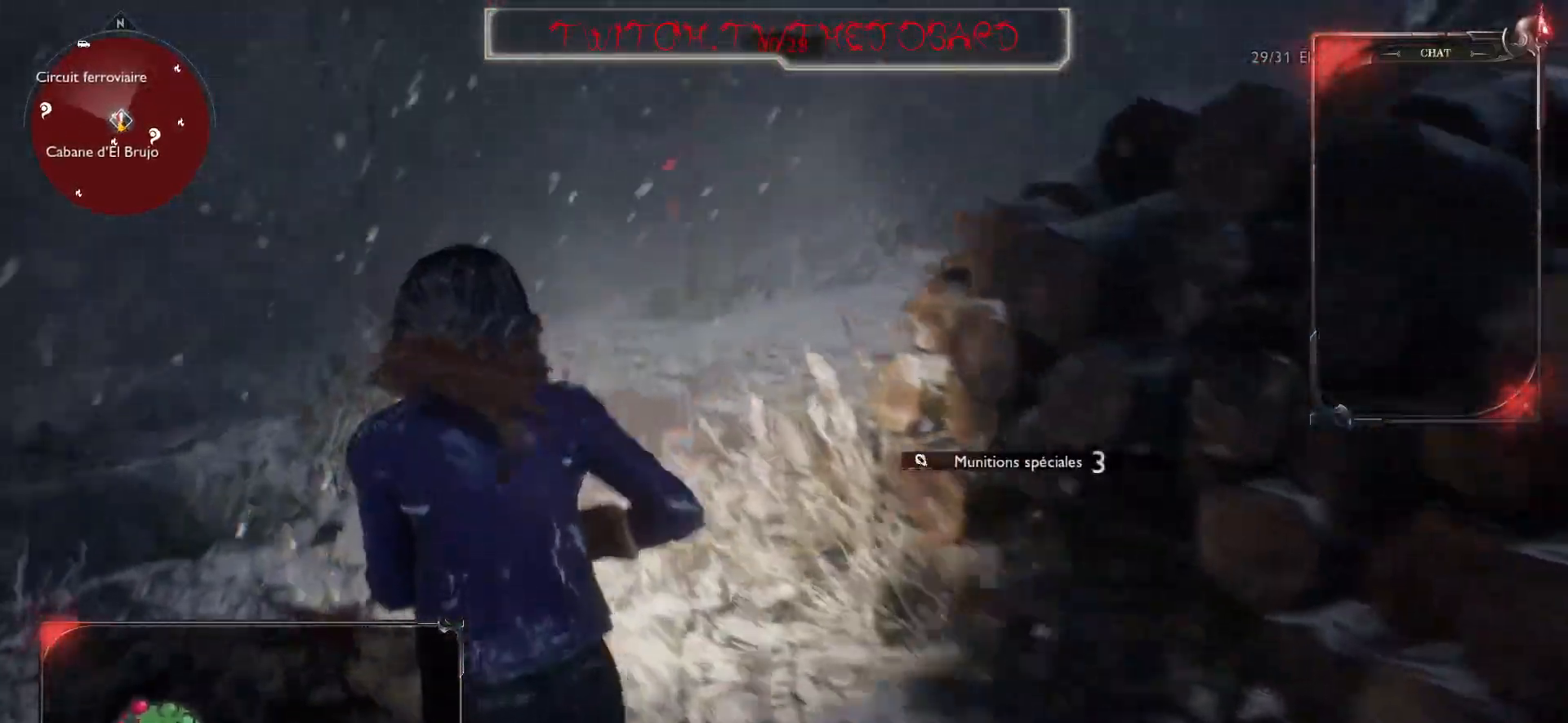
{"keys": ["q"], "mouse": [], "events": [[100, "q", "up"], [300, "q", "down"], [333, "z", "up"], [433, "shift", "up"]]}
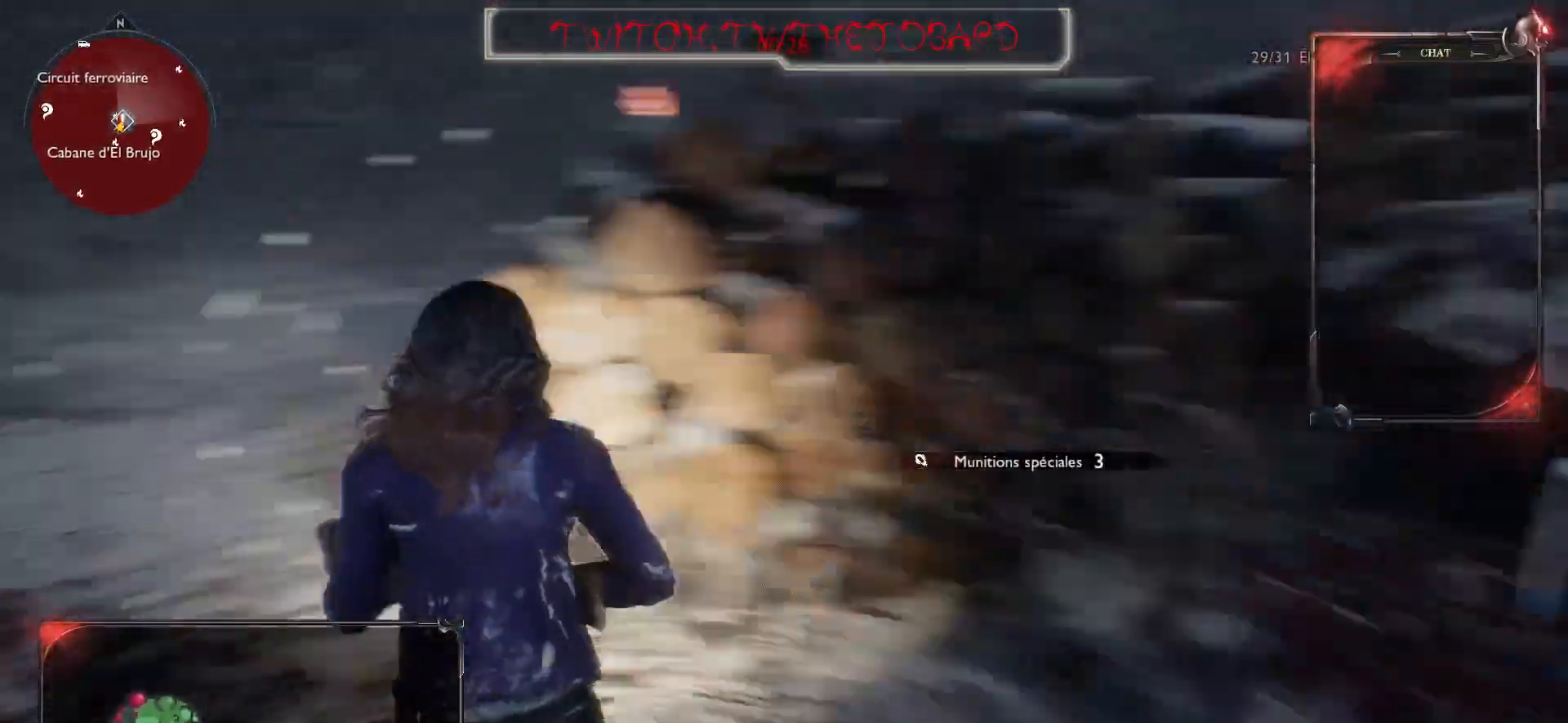
{"keys": ["q", "z"], "mouse": [], "events": [[17, "s", "down"], [267, "s", "up"], [467, "z", "down"]]}
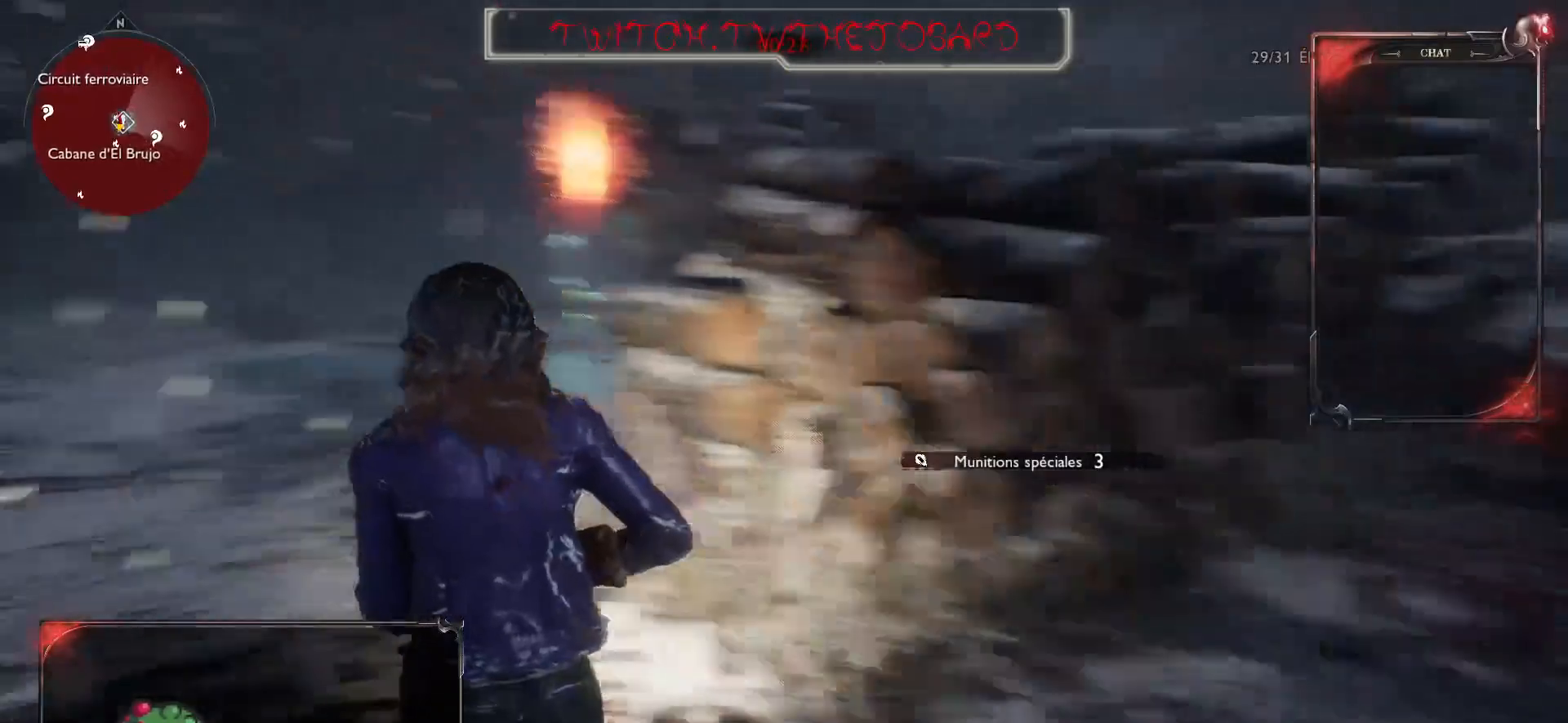
{"keys": ["q", "z"], "mouse": ["right"], "events": [[383, "mouse_right", "down"]]}
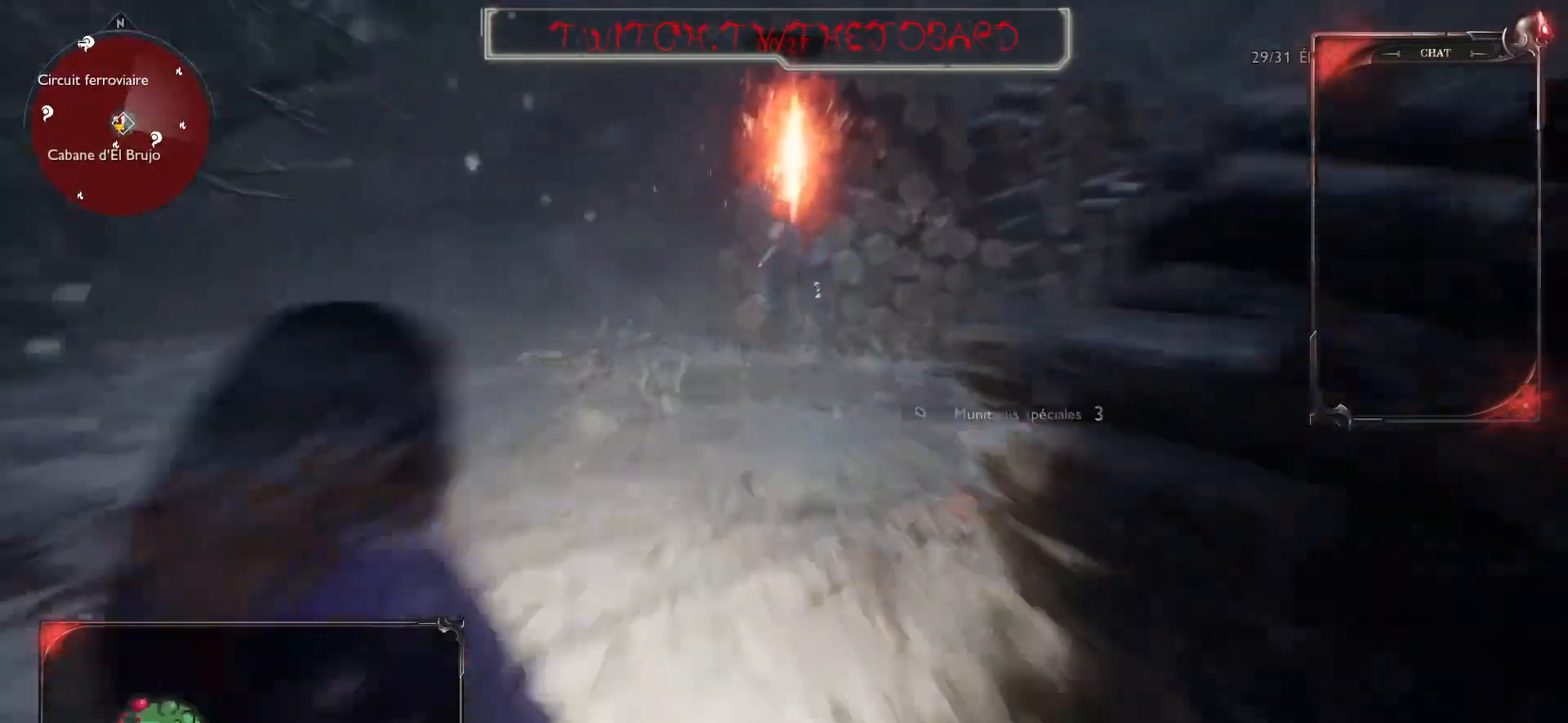
{"keys": ["z"], "mouse": ["right"], "events": [[433, "q", "up"]]}
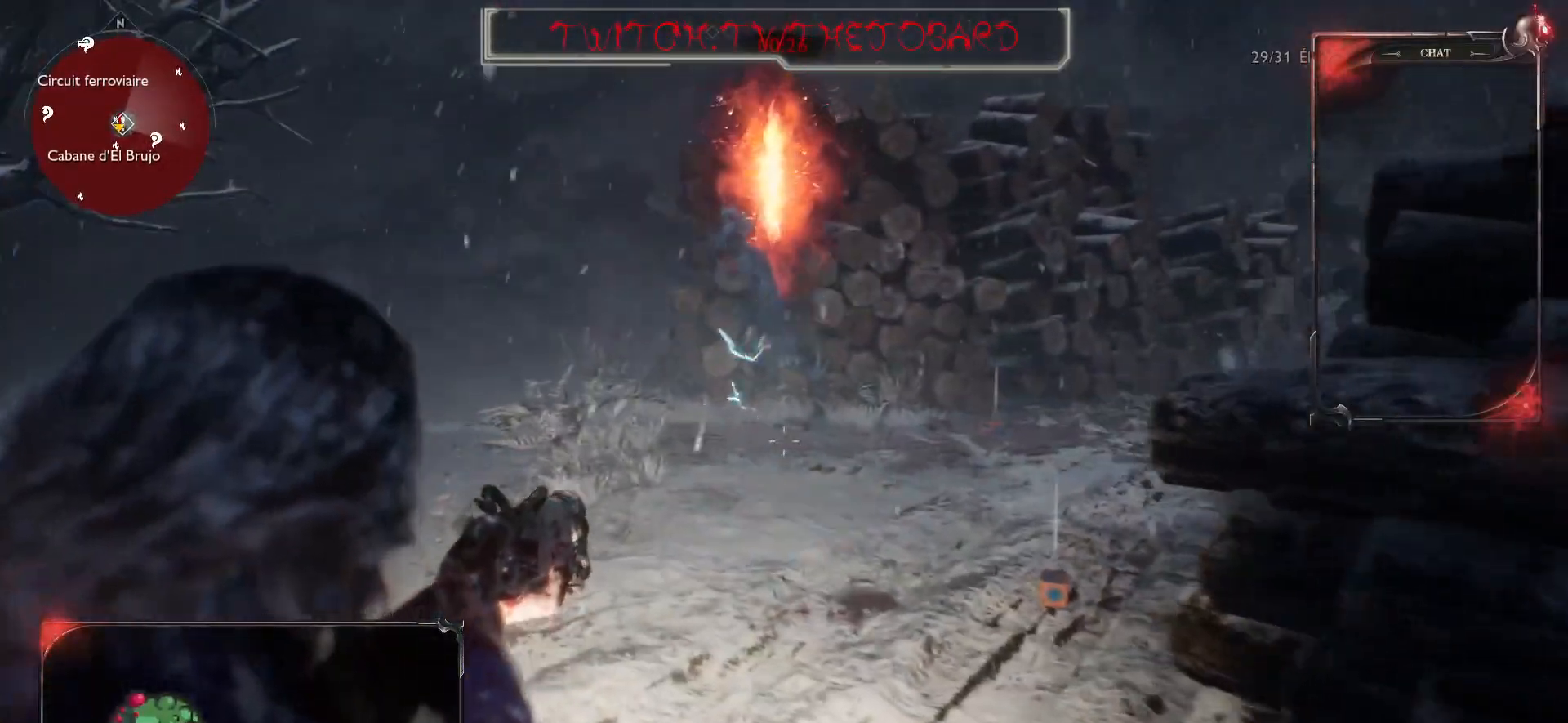
{"keys": ["q", "z"], "mouse": ["right"], "events": [[150, "mouse_left", "down"], [300, "mouse_left", "up"], [333, "q", "down"]]}